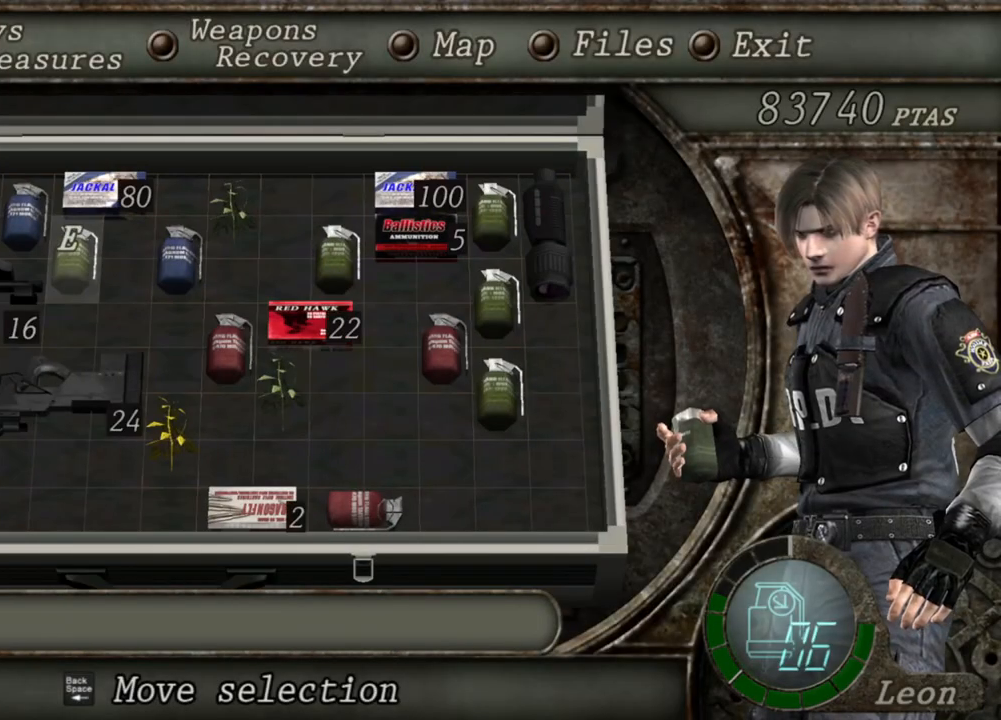
Gameplay with keyboard and mouse; each line is a JSON object with the keys and mouse buttons held at the frame after it. "events" lists presses ("down") and releases ("up") of "1", "2", "3", "4", "5", "a", "b", "c", "d", "e", "f", "g", "q", "r", "s", "shift", "space", "t", "tab", "tilde", "v", "w", "x", "z", "mouse_left", "mouse_wheel", "mouse_right", "mouse_mb4" and "mouse_mb5" between this image and that frame as [ms after this image, input, new state], when the widget could be followed in between. "mouse_left", "mouse_wheel", "mouse_right", "mouse_mb4", "mouse_mb5" = the "left", "wheel", "right", "mb4", "mb5" buttons of the "mouse" list. No other keys are recorded. "wheel" means that the mouse wheel is clicked or scrolled. Mouse movement is not recorded. Not read: alt ctrl.
{"keys": [], "mouse": [], "events": []}
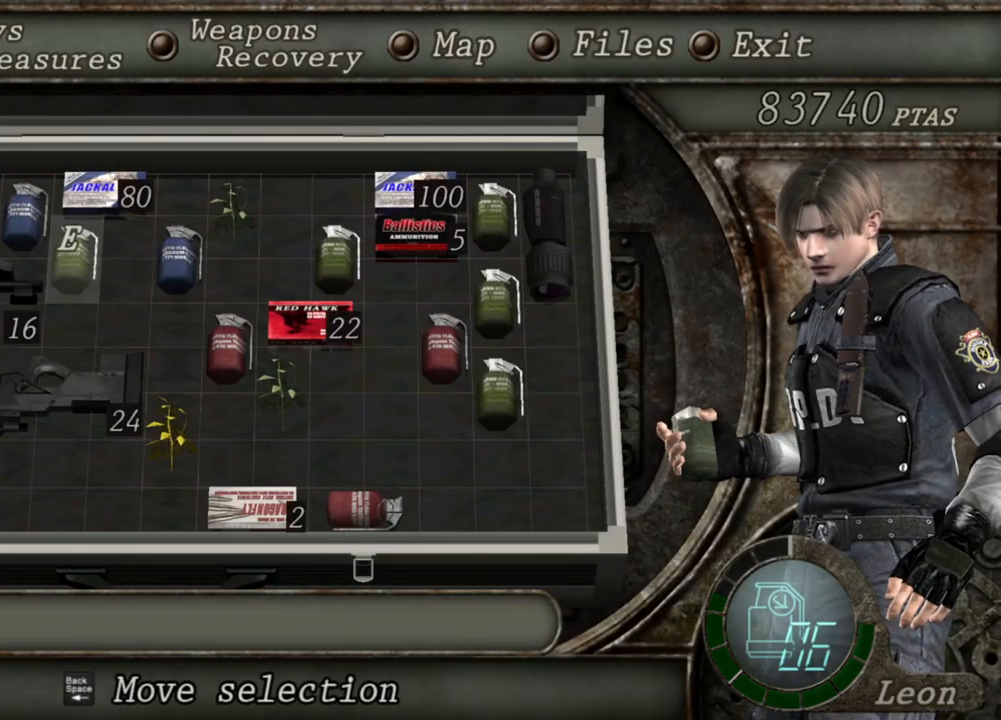
{"keys": [], "mouse": [], "events": []}
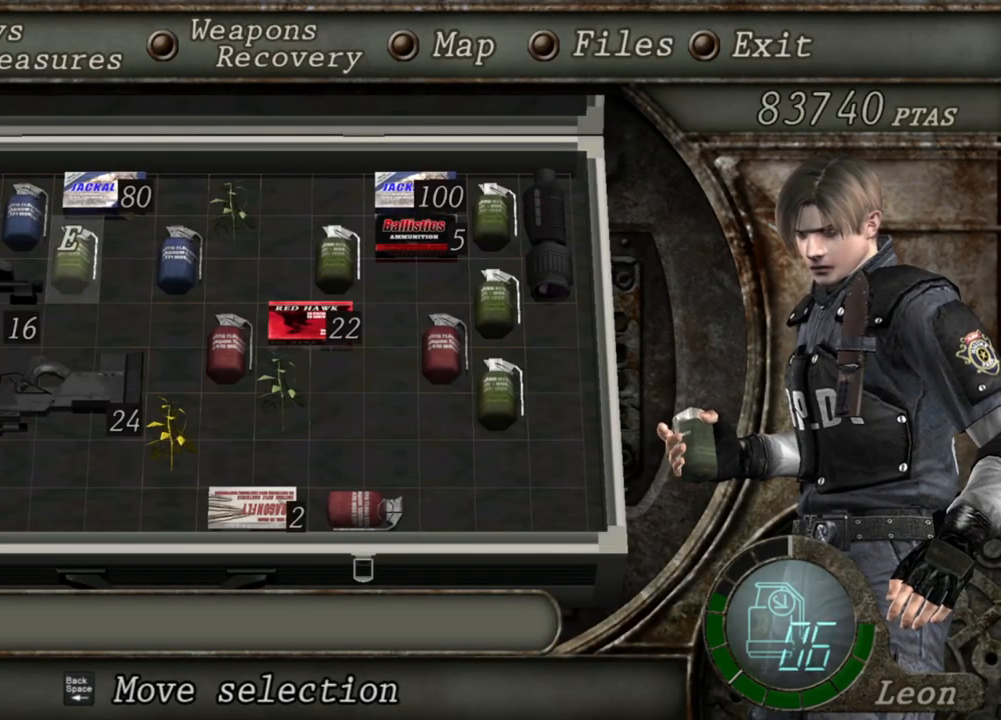
{"keys": [], "mouse": [], "events": []}
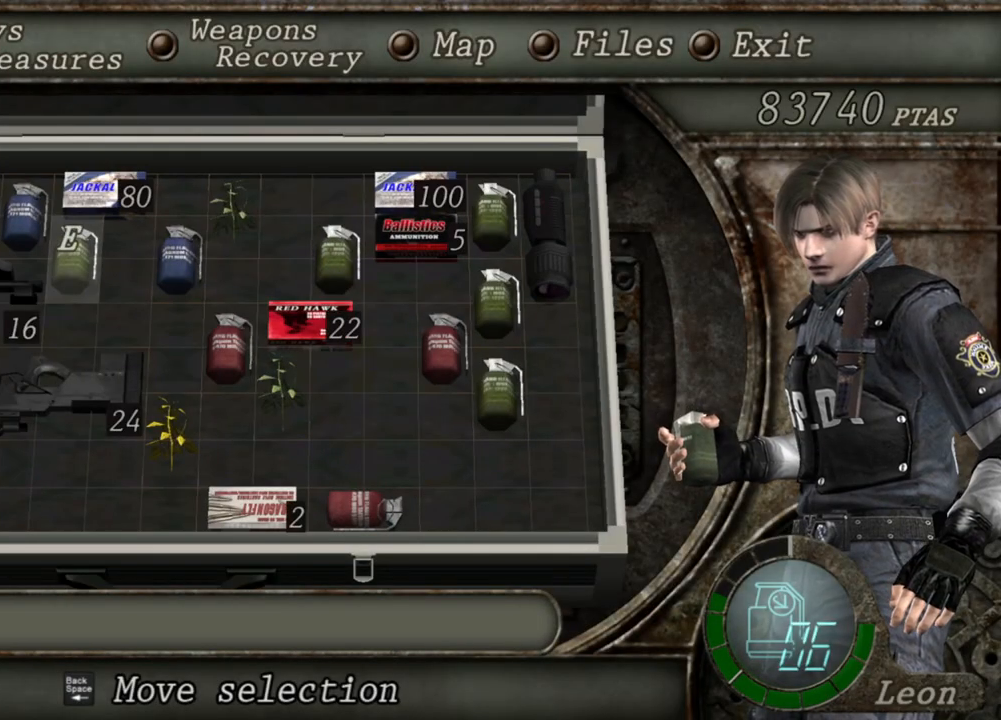
{"keys": [], "mouse": [], "events": []}
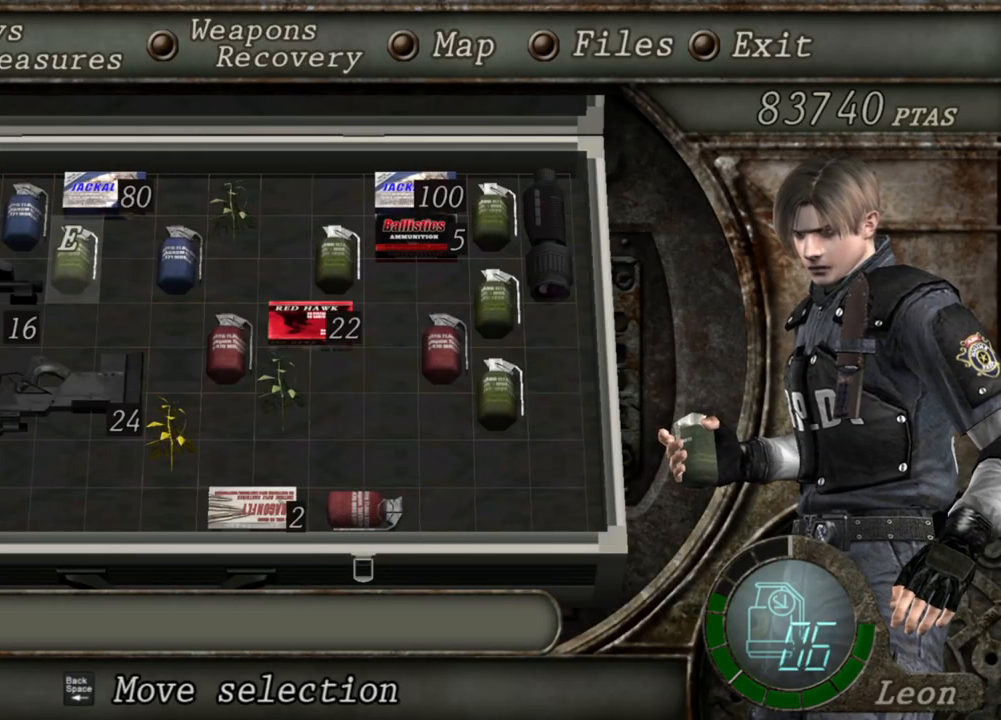
{"keys": [], "mouse": [], "events": [[333, "tab", "down"], [433, "tab", "up"]]}
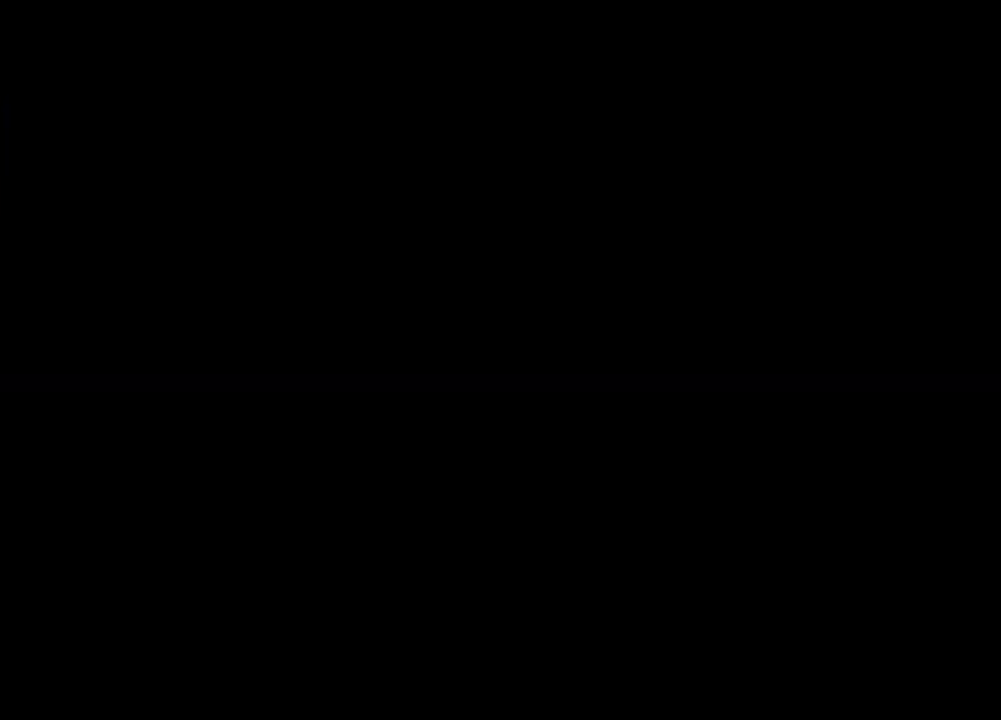
{"keys": ["e", "shift", "w"], "mouse": [], "events": [[67, "shift", "down"], [67, "w", "down"], [167, "e", "down"], [401, "e", "up"], [434, "e", "down"]]}
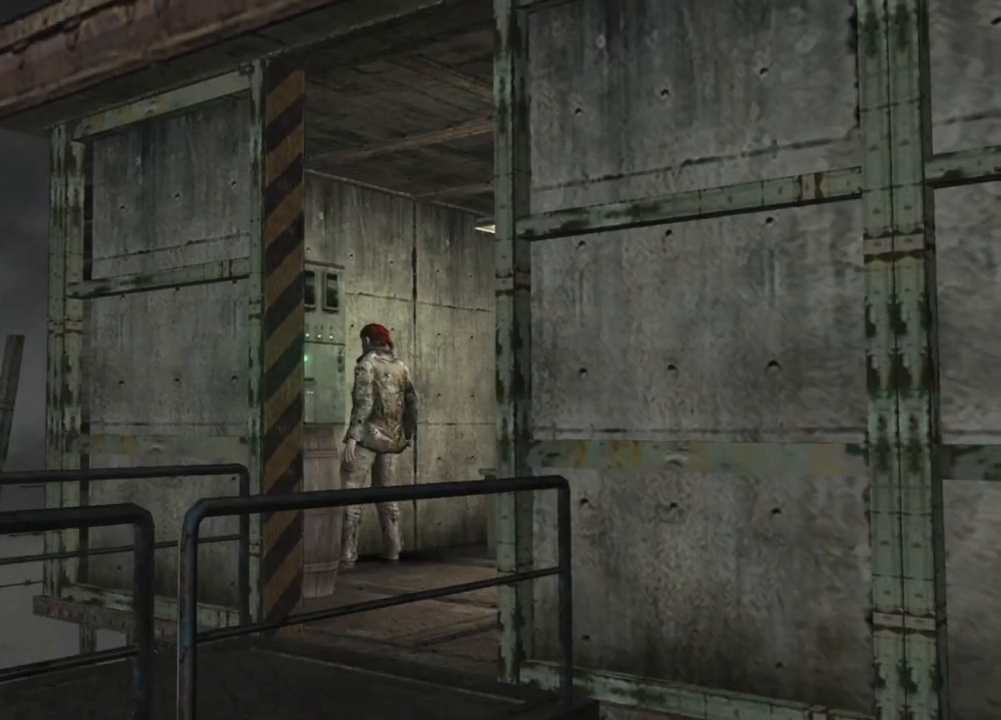
{"keys": ["e", "shift", "w"], "mouse": [], "events": [[33, "e", "up"], [100, "e", "down"], [267, "e", "up"], [300, "e", "down"], [400, "e", "up"], [467, "e", "down"]]}
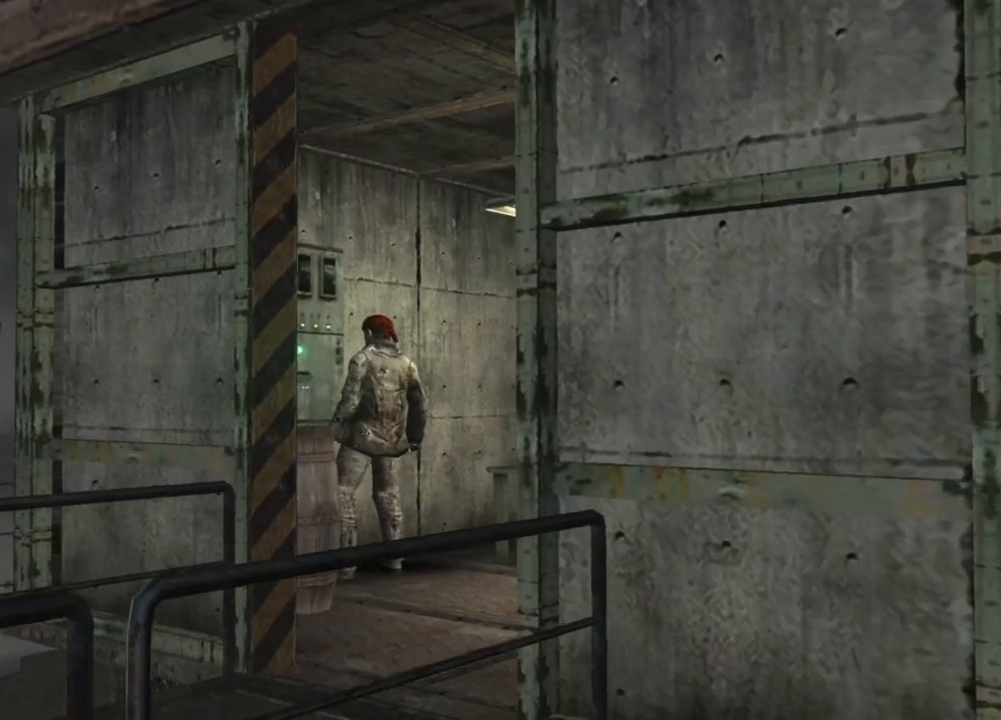
{"keys": ["e", "shift", "w"], "mouse": [], "events": [[67, "e", "up"], [100, "e", "down"], [200, "e", "up"], [334, "e", "down"], [434, "e", "up"], [467, "e", "down"]]}
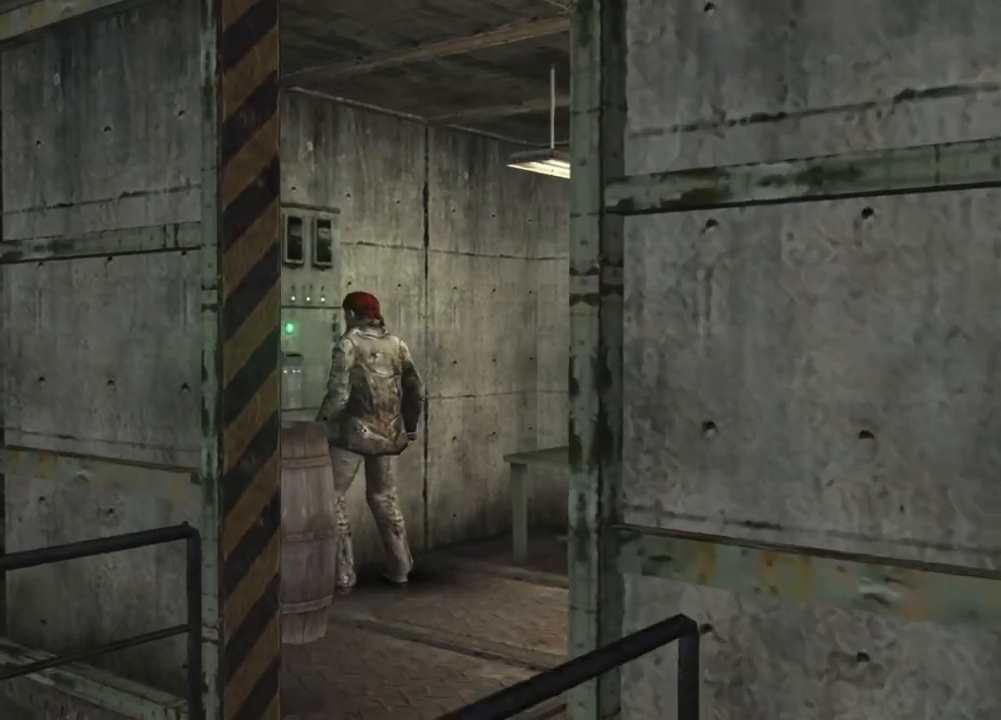
{"keys": [], "mouse": [], "events": [[66, "e", "up"], [166, "shift", "up"], [166, "w", "up"]]}
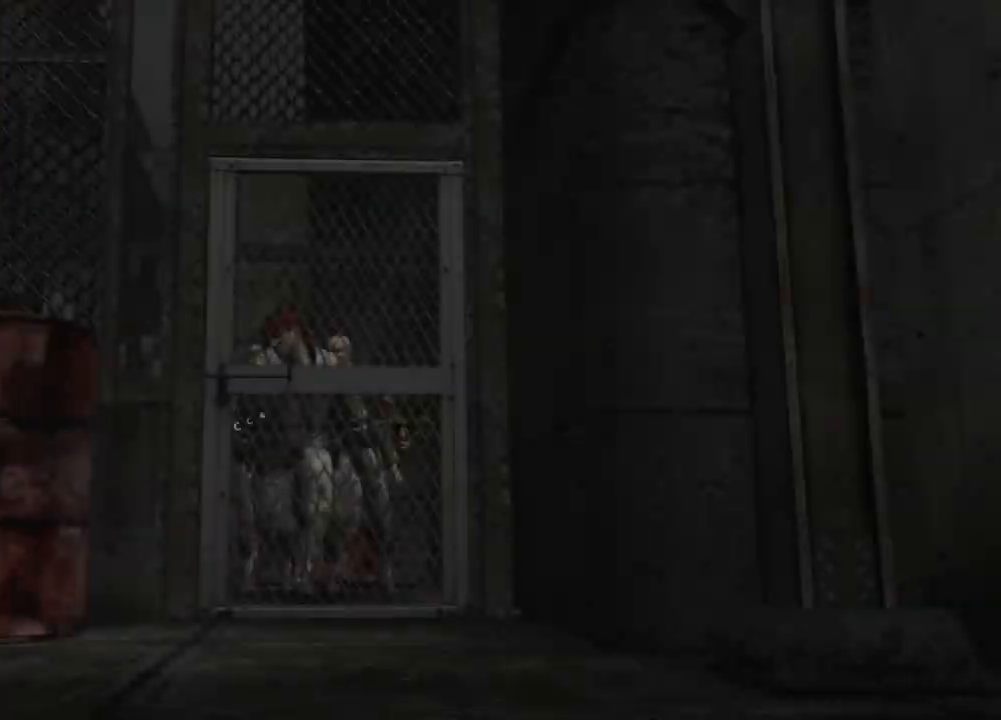
{"keys": ["s", "shift"], "mouse": [], "events": [[100, "a", "down"], [100, "s", "down"], [300, "a", "up"], [467, "shift", "down"]]}
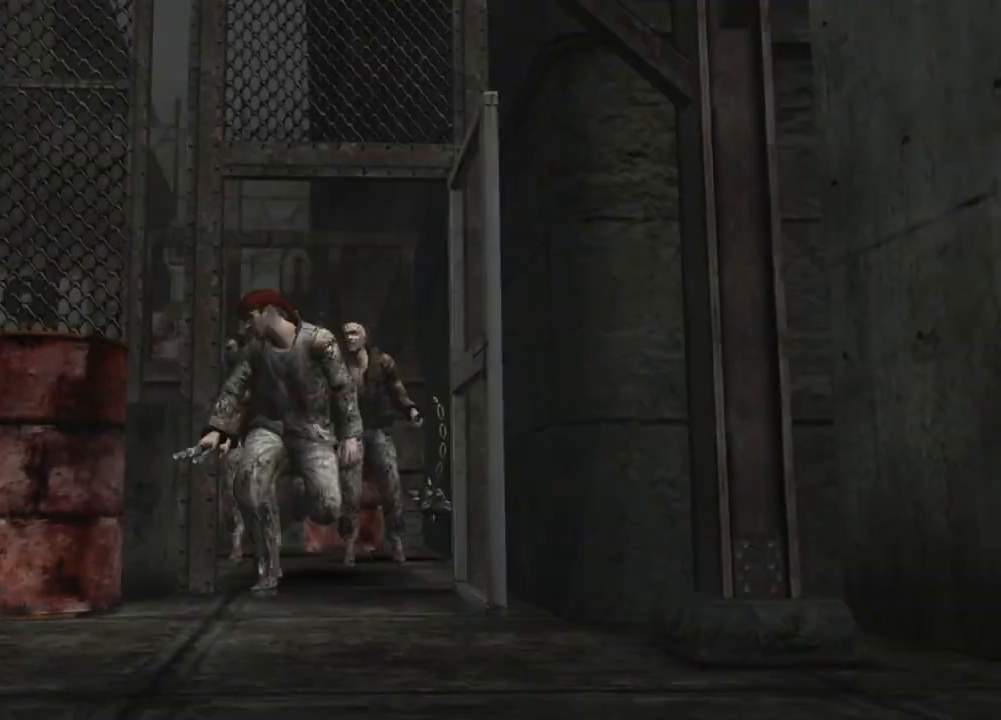
{"keys": [], "mouse": [], "events": [[133, "shift", "up"], [267, "s", "up"]]}
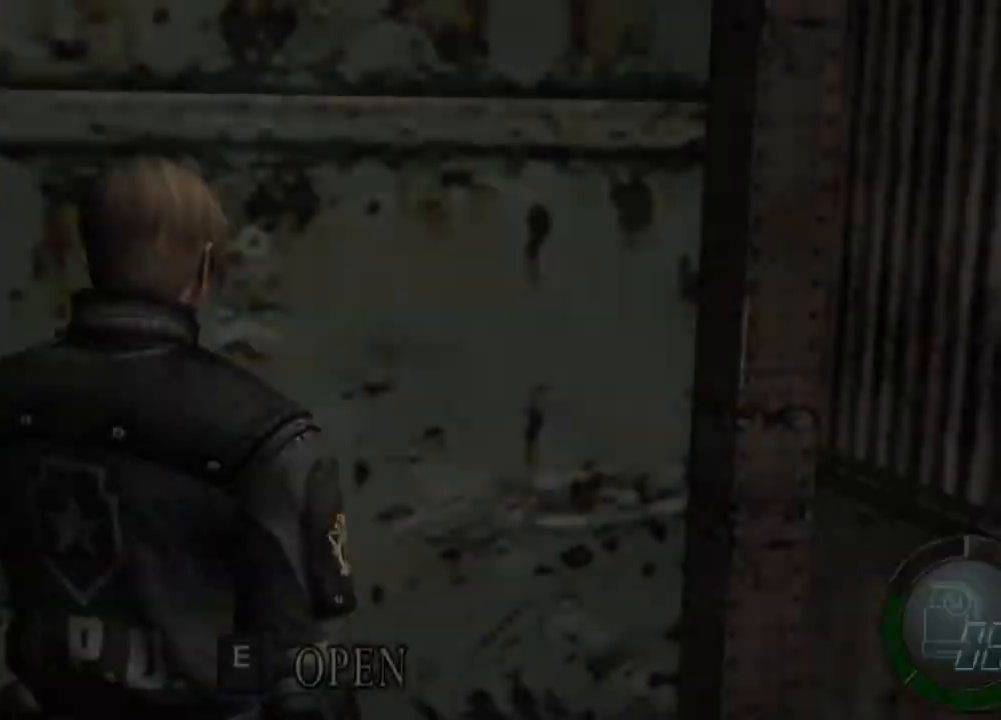
{"keys": ["s"], "mouse": [], "events": [[100, "s", "down"], [267, "shift", "down"], [500, "shift", "up"]]}
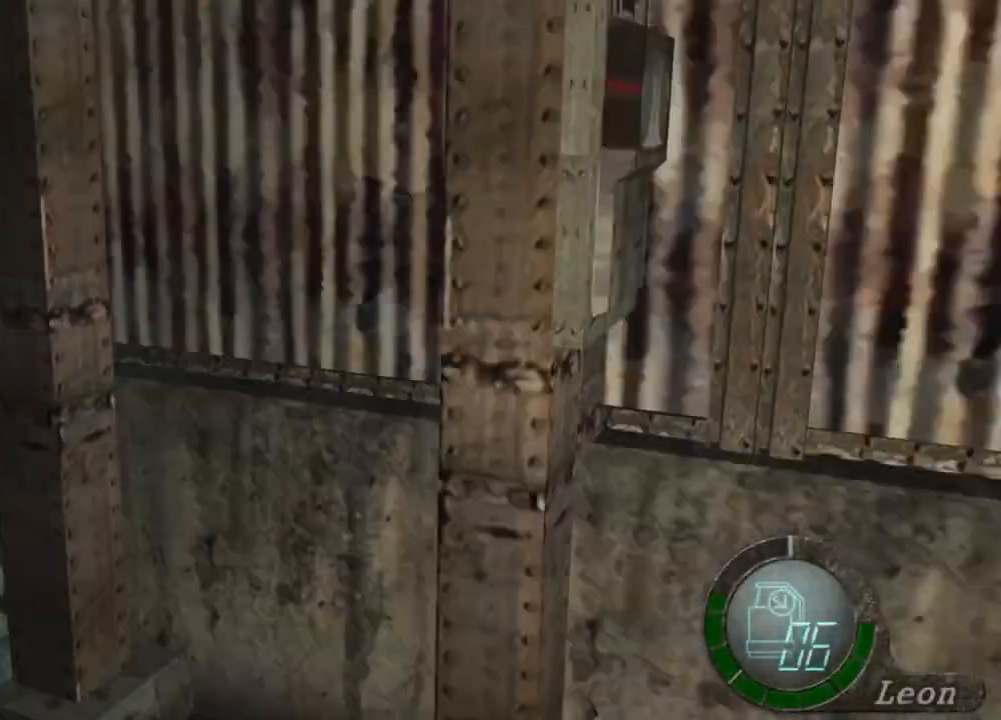
{"keys": ["a", "s"], "mouse": [], "events": [[467, "a", "down"]]}
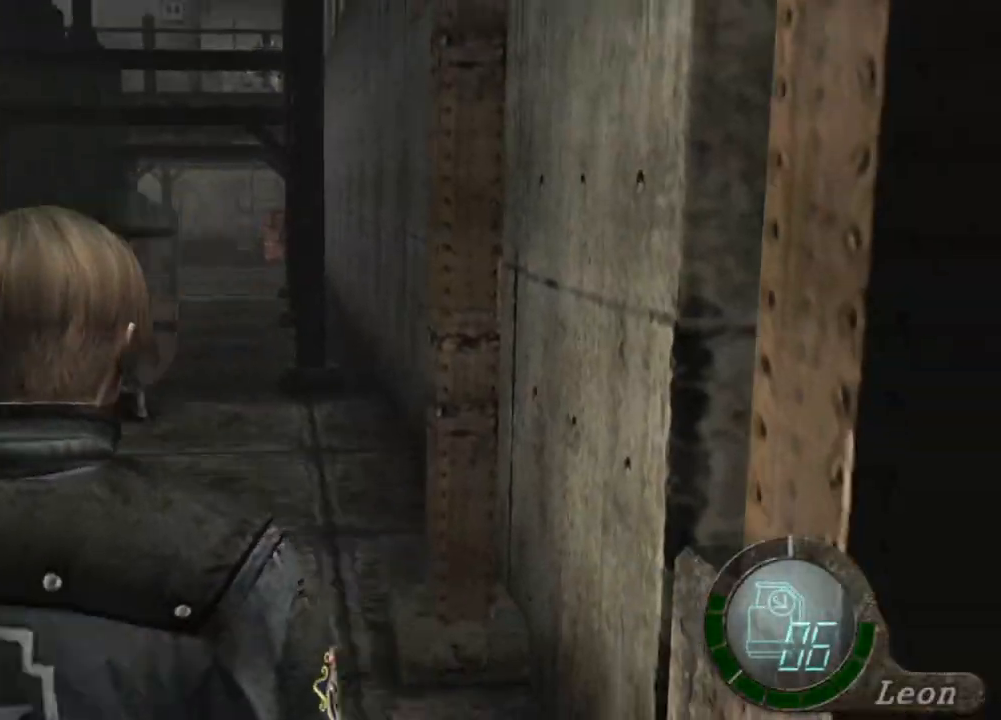
{"keys": [], "mouse": [], "events": [[66, "a", "up"], [200, "s", "up"], [200, "tab", "down"], [267, "tab", "up"]]}
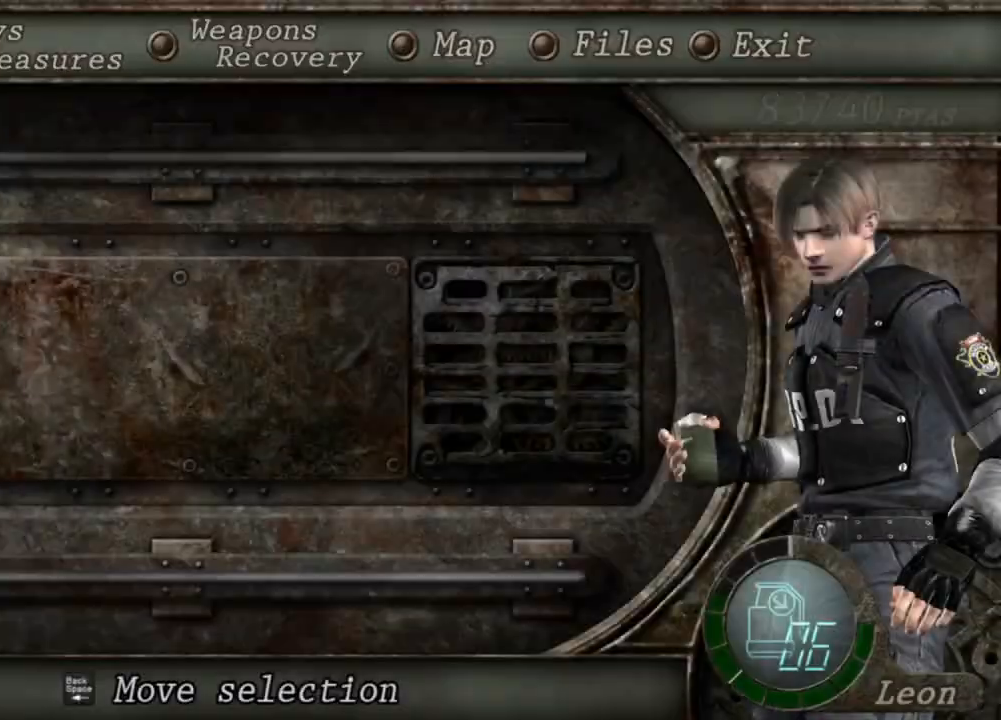
{"keys": [], "mouse": [], "events": []}
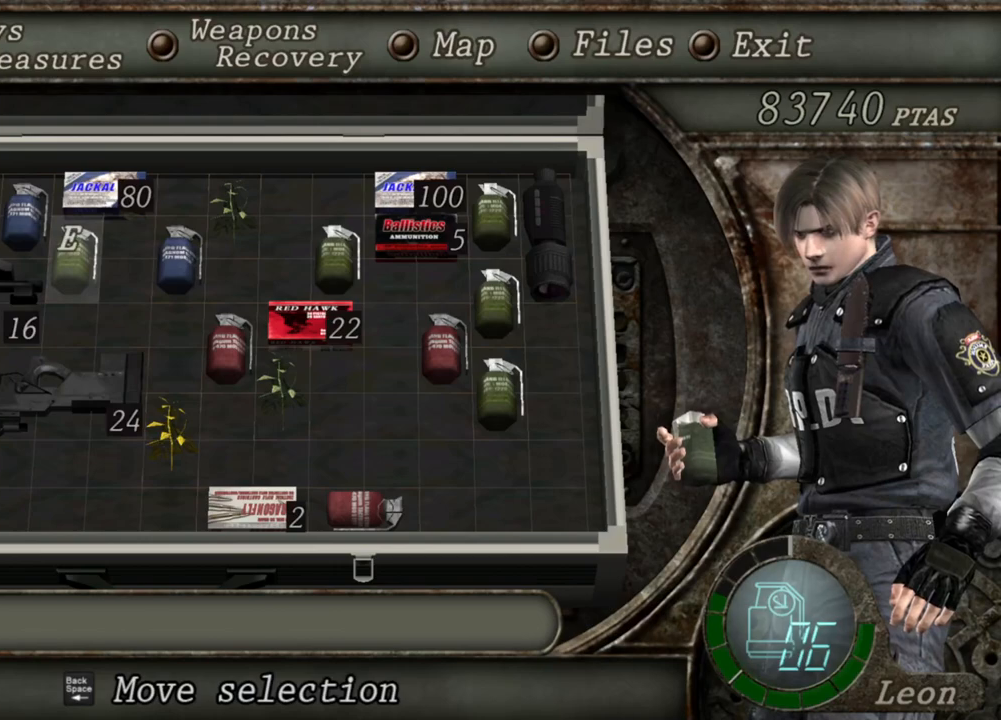
{"keys": [], "mouse": [], "events": []}
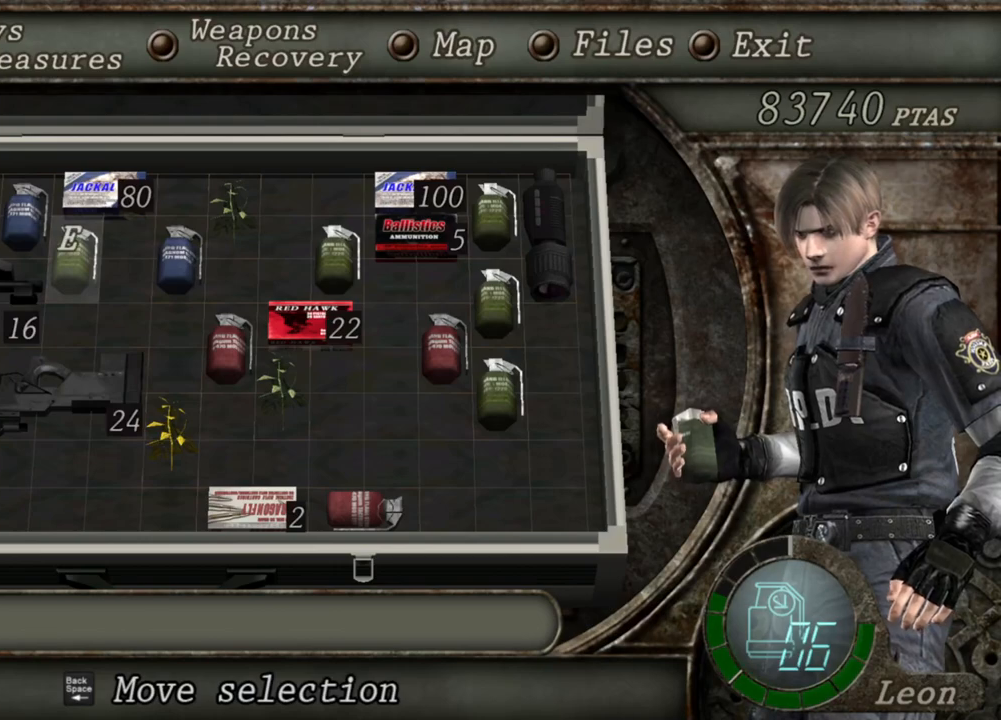
{"keys": [], "mouse": [], "events": []}
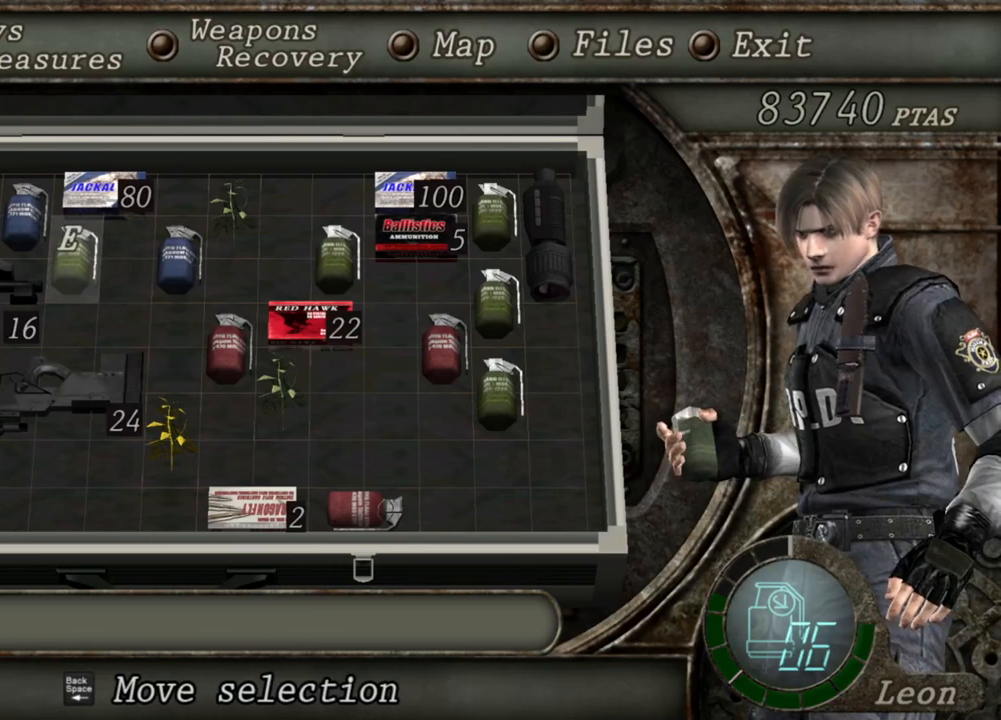
{"keys": [], "mouse": [], "events": []}
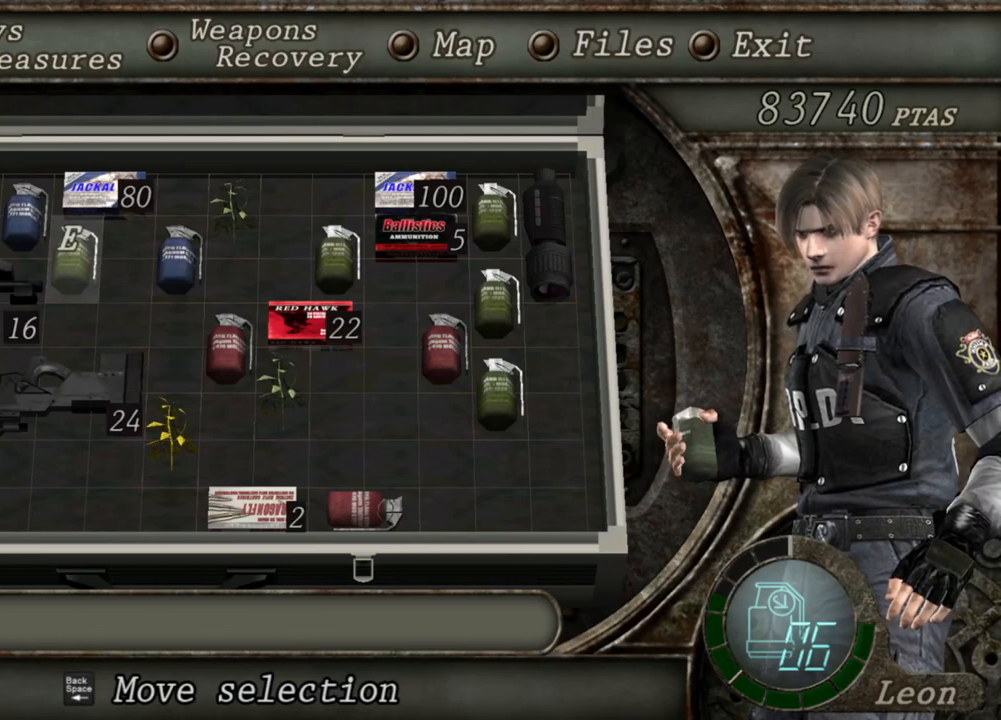
{"keys": [], "mouse": [], "events": []}
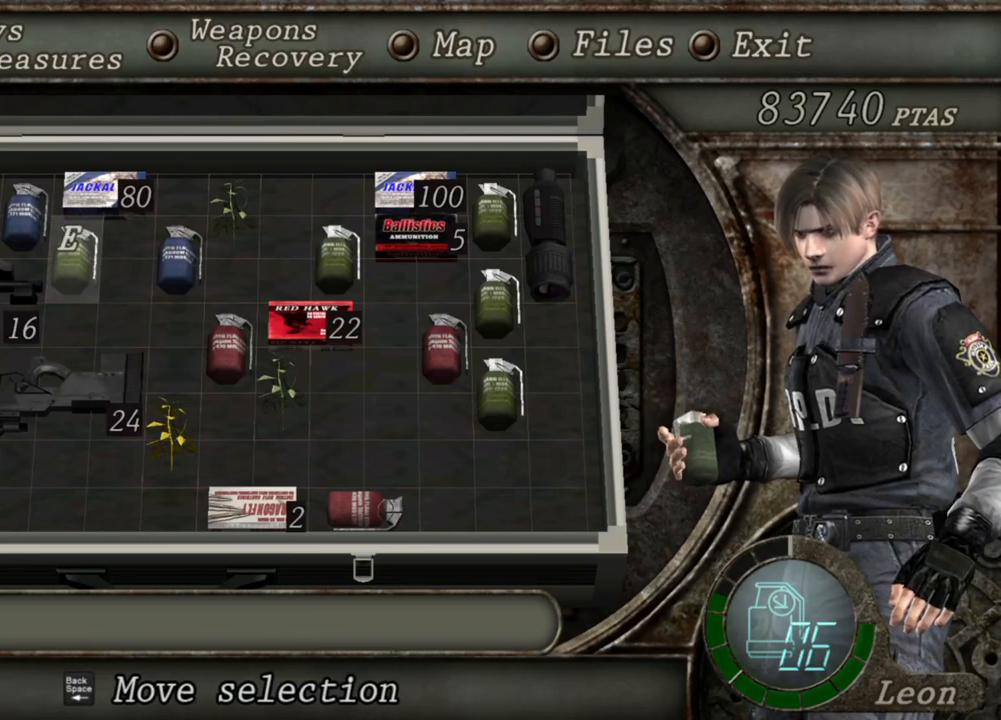
{"keys": [], "mouse": [], "events": []}
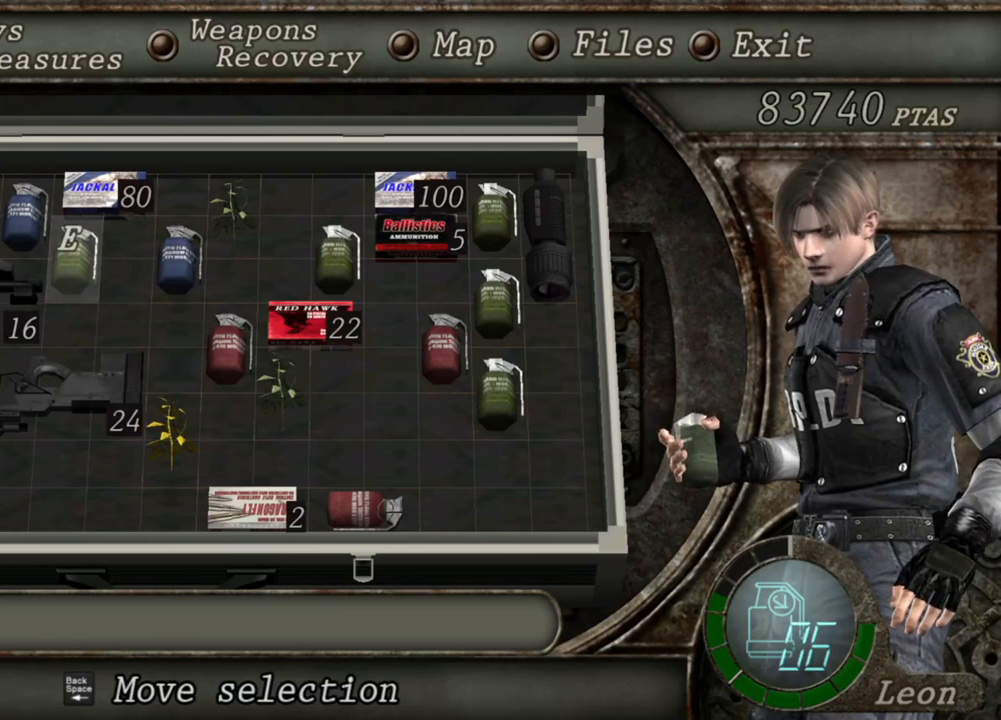
{"keys": [], "mouse": [], "events": []}
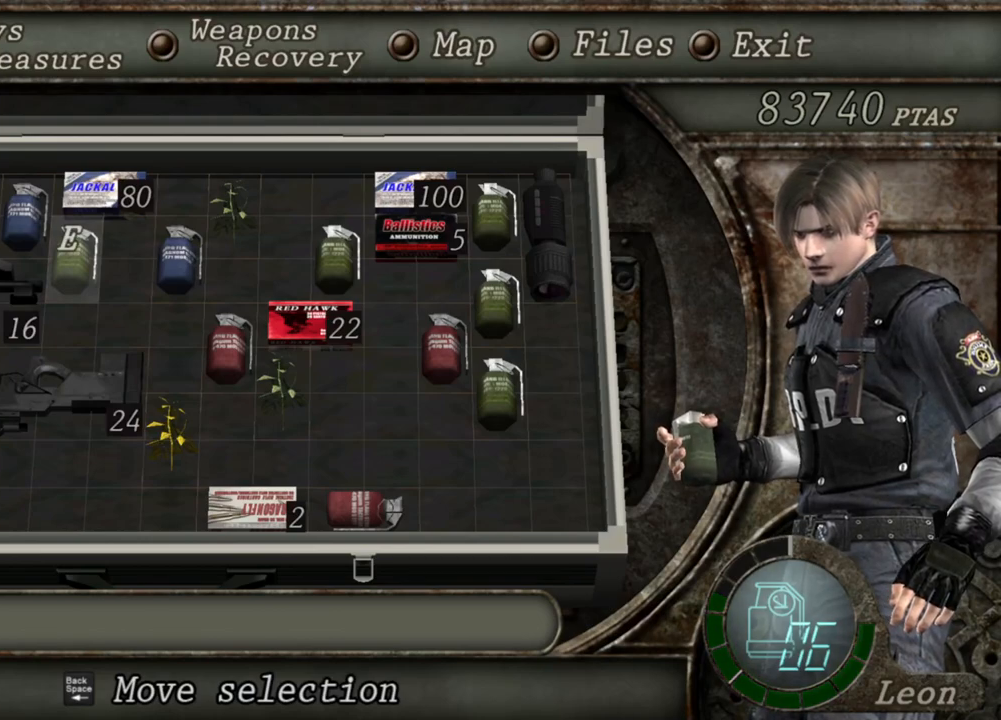
{"keys": [], "mouse": [], "events": []}
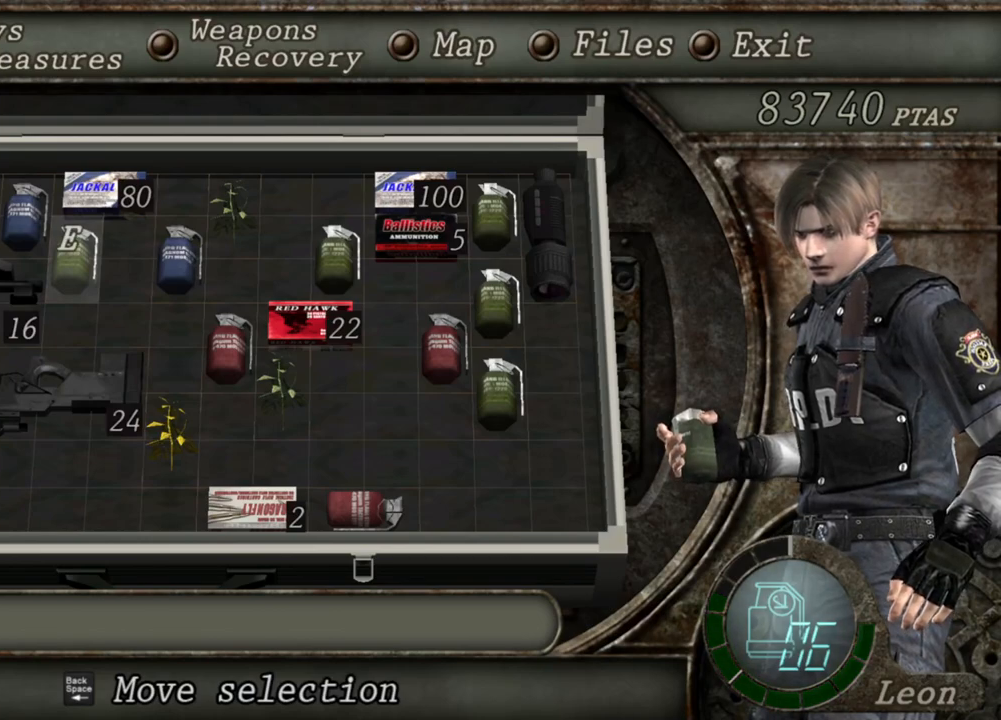
{"keys": [], "mouse": ["right"], "events": [[167, "tab", "down"], [301, "mouse_right", "down"], [301, "tab", "up"]]}
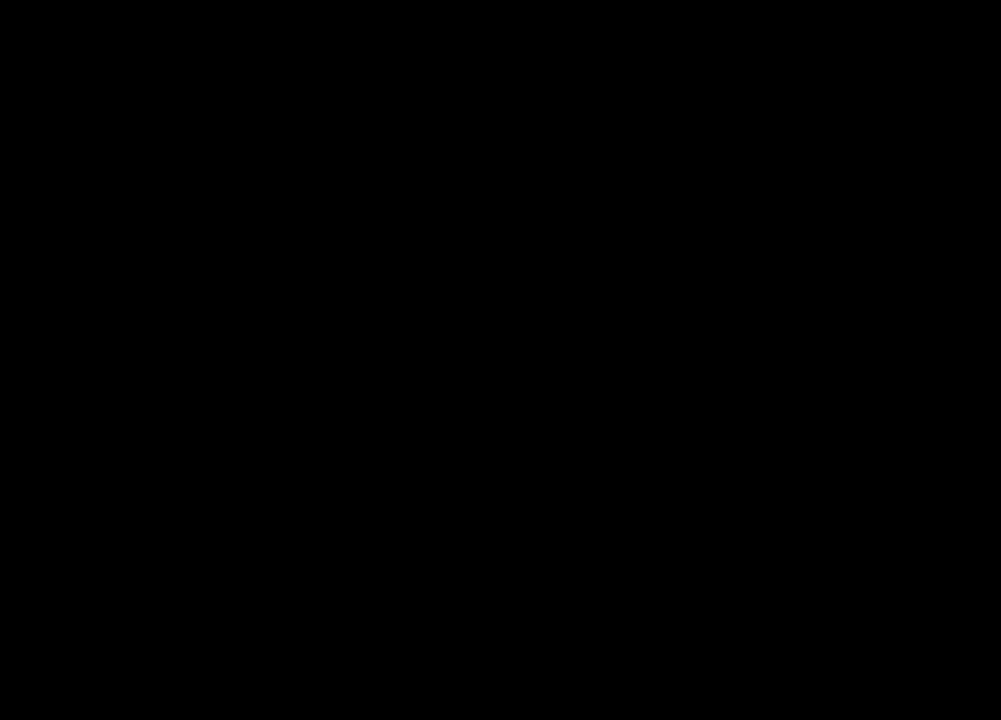
{"keys": [], "mouse": ["right"], "events": []}
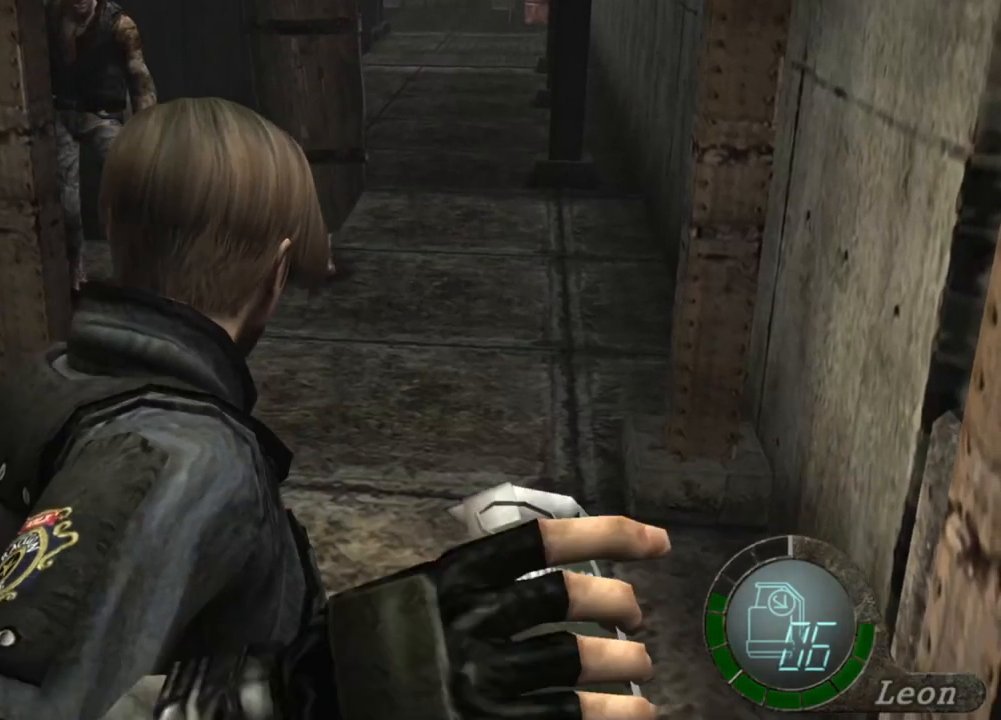
{"keys": [], "mouse": ["right"], "events": [[200, "tab", "down"], [267, "tab", "up"]]}
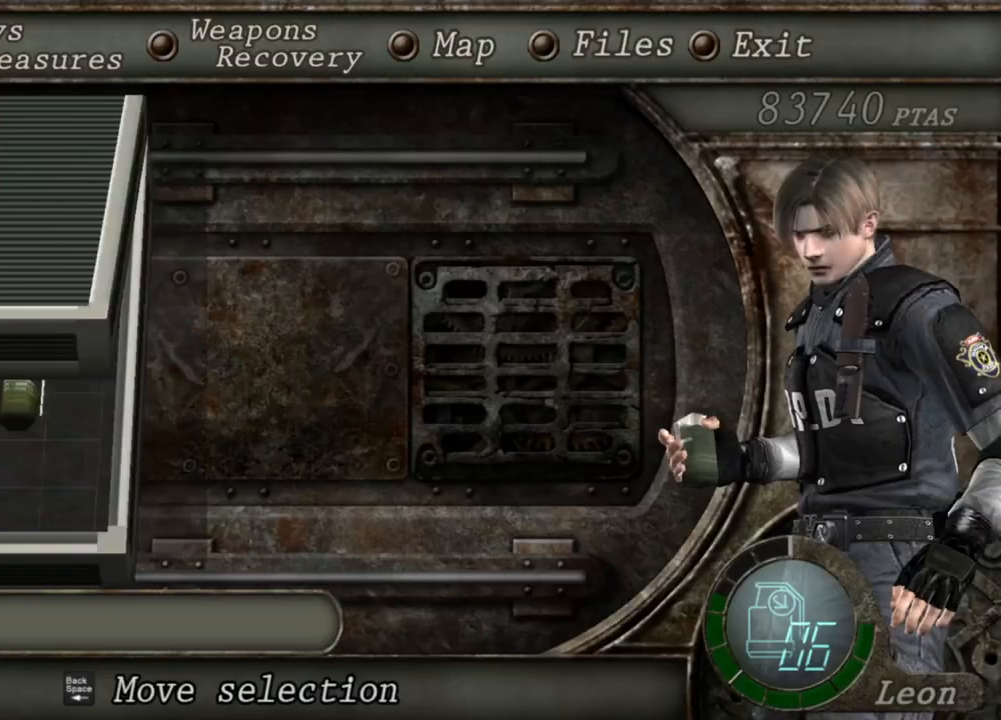
{"keys": [], "mouse": ["right"], "events": []}
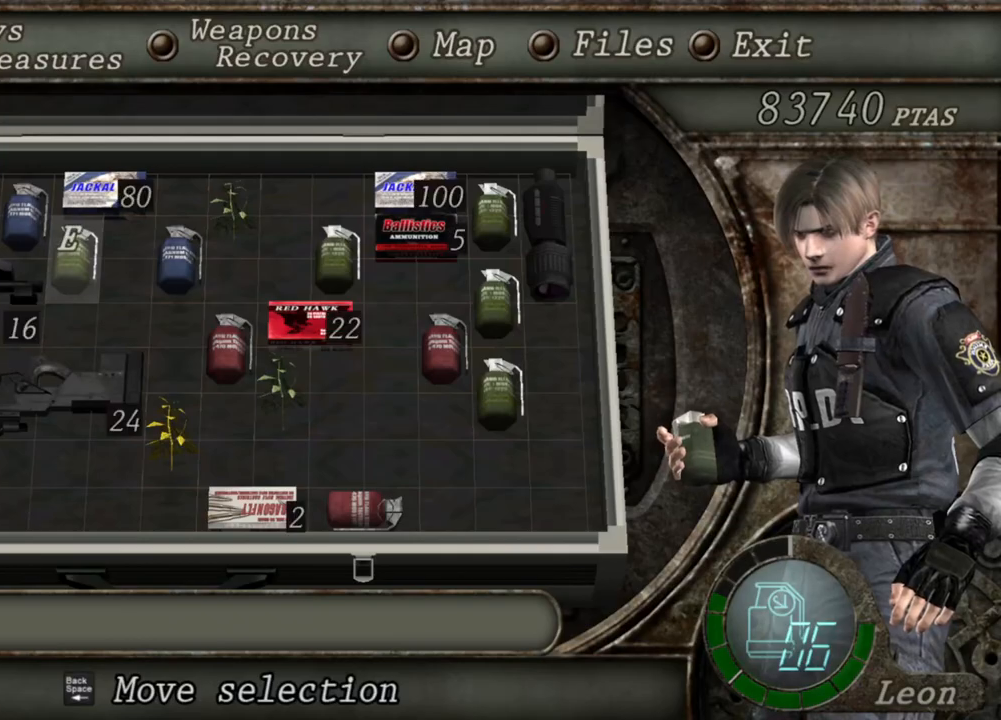
{"keys": [], "mouse": ["right"], "events": []}
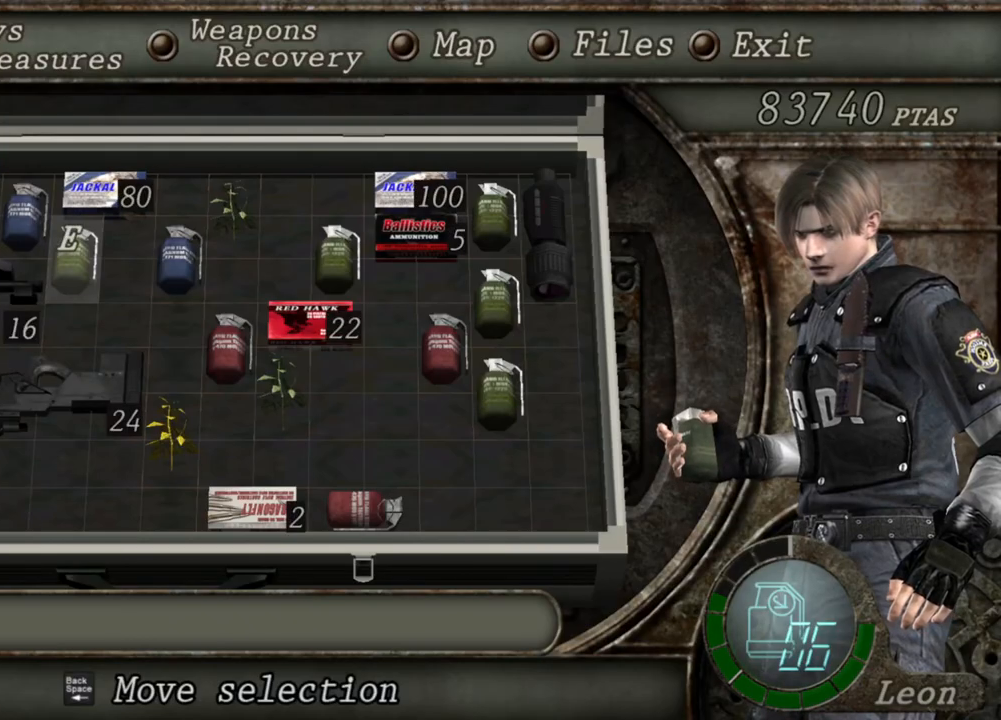
{"keys": [], "mouse": ["right"], "events": []}
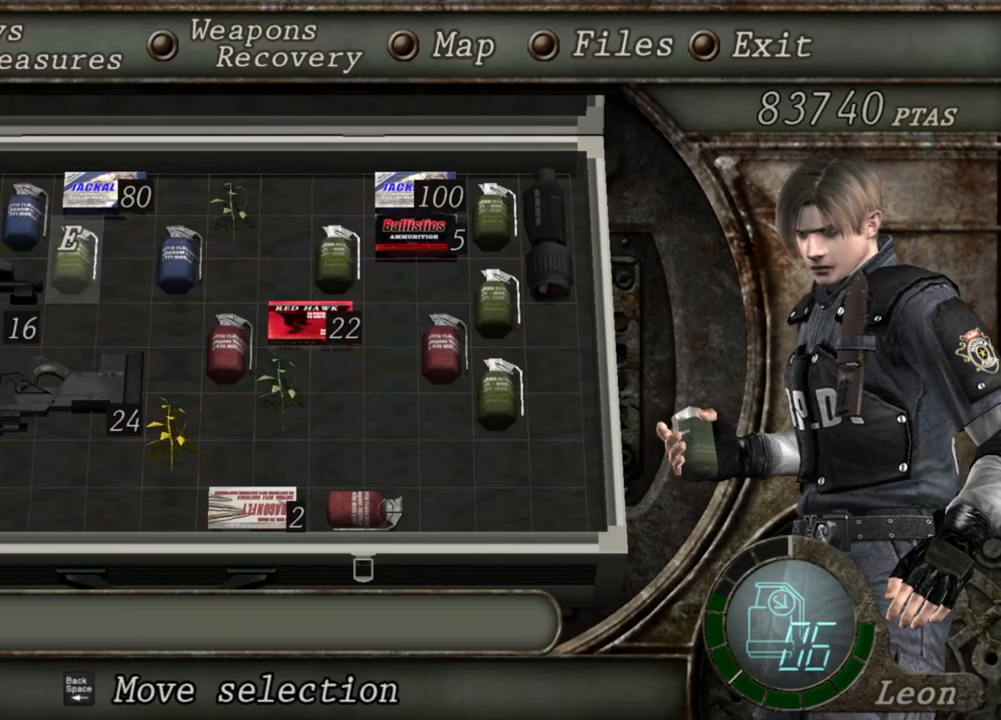
{"keys": [], "mouse": ["right"], "events": []}
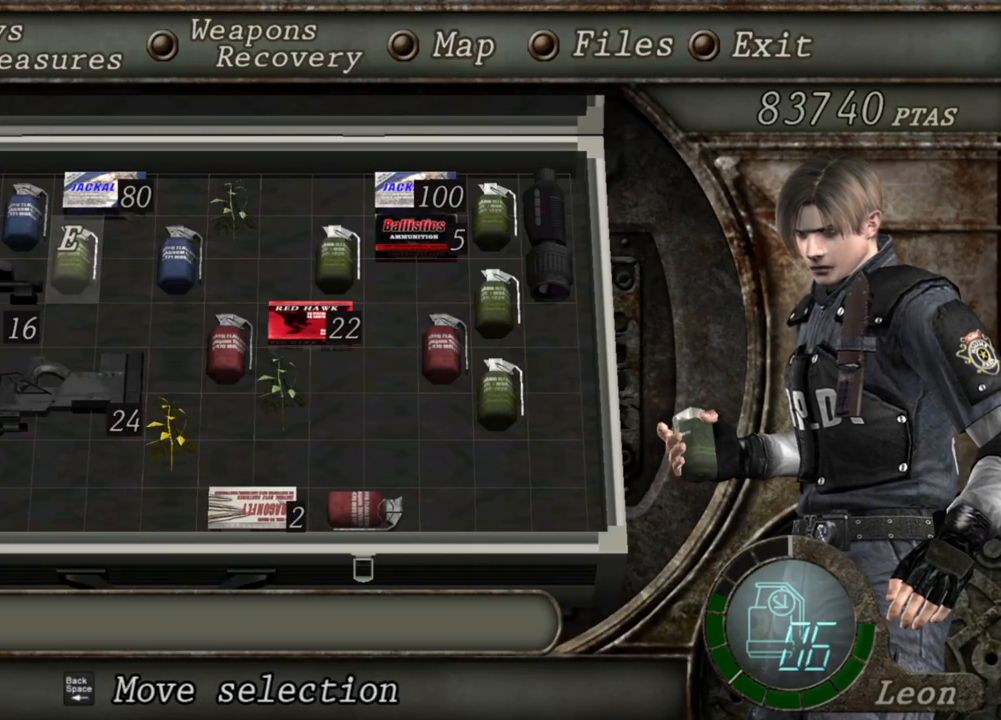
{"keys": [], "mouse": ["right"], "events": [[233, "tab", "down"], [367, "tab", "up"]]}